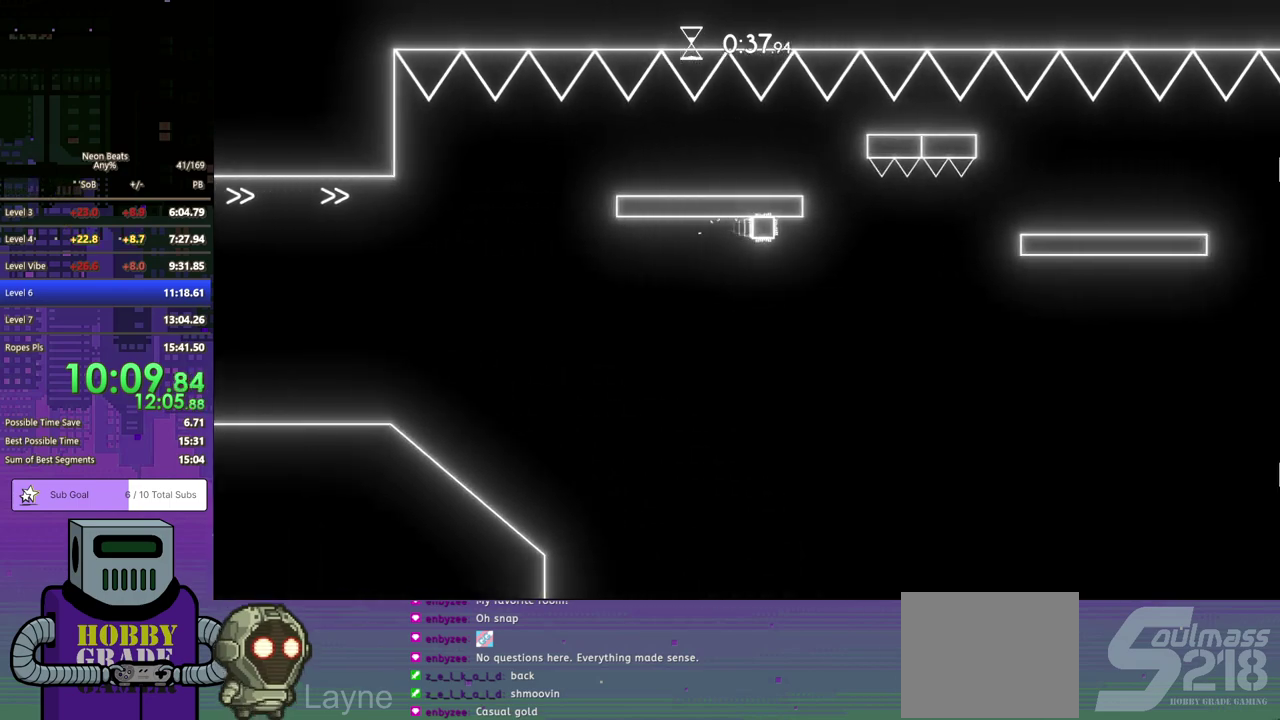
Gameplay with a controller (PlayStation layout); each line is a JSON object with the inputs held at the frame after it. "events" lists button and stick changes between this image and that frame as [ms after this image, input, new state], when the widget could be followed in between. Not read: R3 right_stick.
{"buttons": ["DPAD_DOWN", "DPAD_RIGHT"], "left_stick": "center", "events": [[17, "DPAD_DOWN", "down"], [33, "CROSS", "down"], [133, "CROSS", "up"]]}
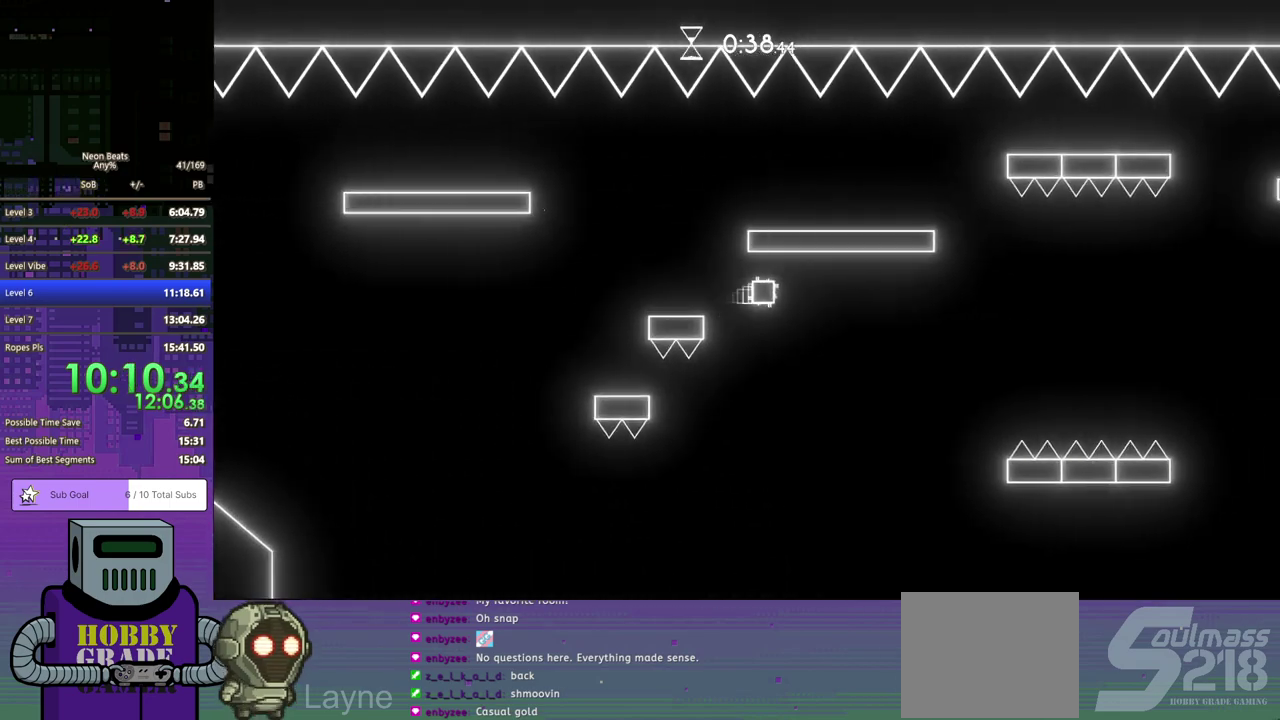
{"buttons": ["DPAD_DOWN", "DPAD_RIGHT"], "left_stick": "center", "events": [[67, "DPAD_DOWN", "up"], [267, "DPAD_DOWN", "down"], [283, "CROSS", "down"], [383, "CROSS", "up"]]}
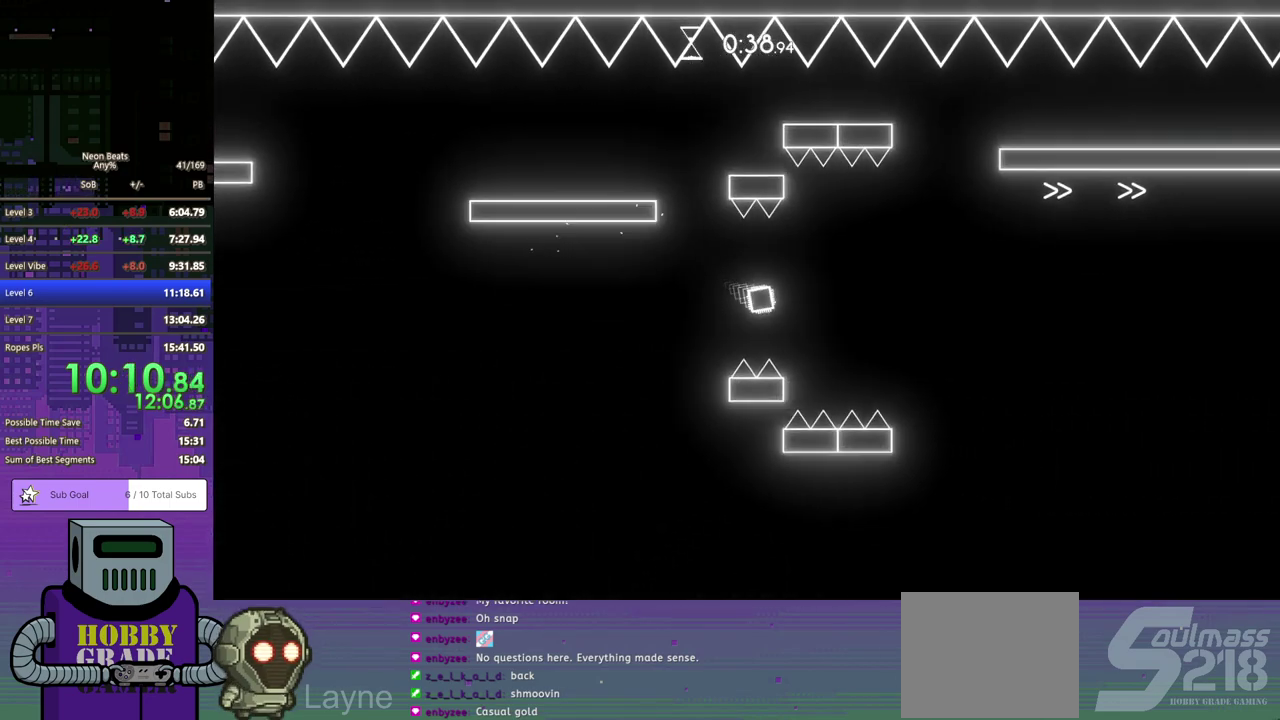
{"buttons": ["DPAD_RIGHT"], "left_stick": "center", "events": [[300, "DPAD_DOWN", "up"]]}
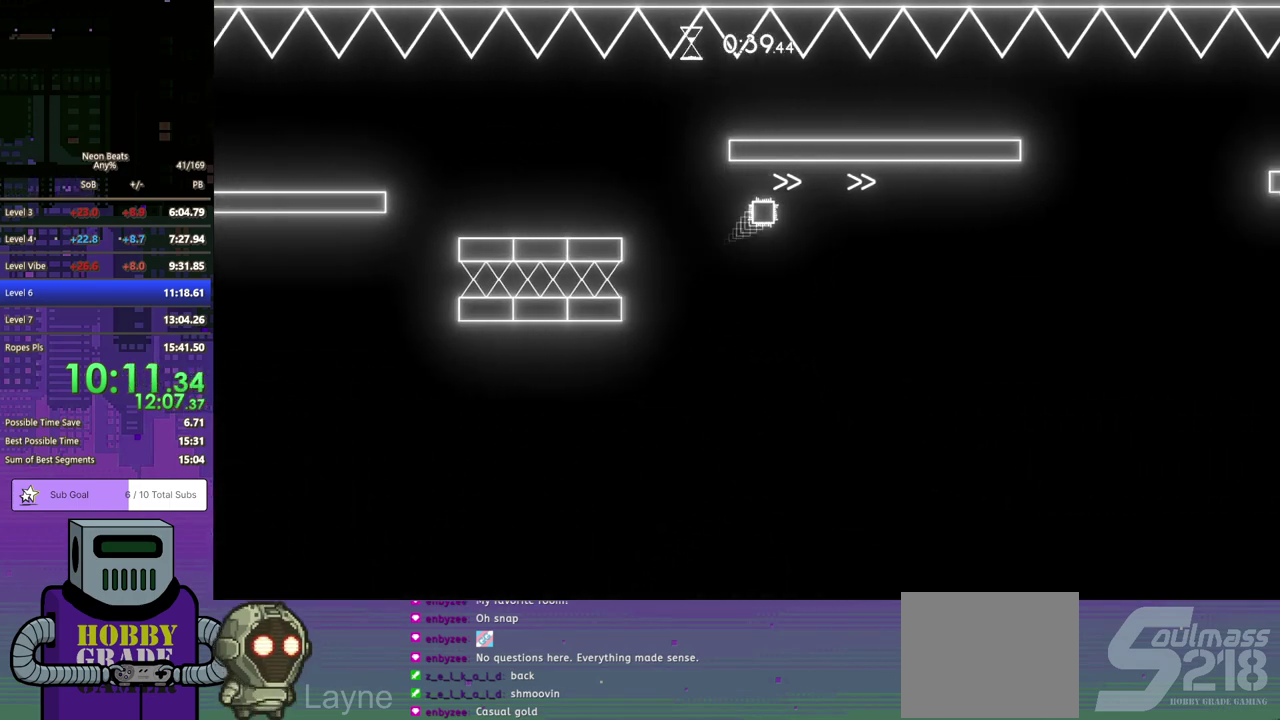
{"buttons": ["CROSS", "DPAD_DOWN", "DPAD_RIGHT"], "left_stick": "center", "events": [[400, "DPAD_DOWN", "down"], [433, "CROSS", "down"]]}
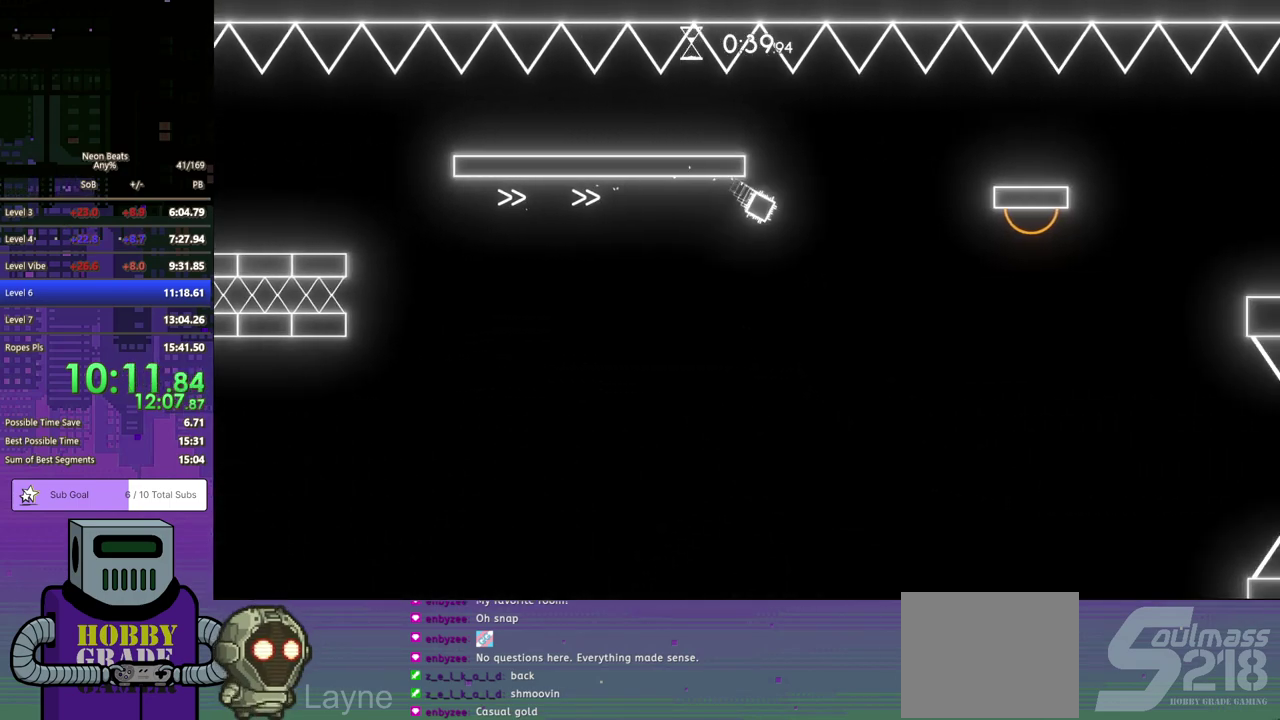
{"buttons": ["DPAD_DOWN", "DPAD_RIGHT"], "left_stick": "center", "events": [[67, "CROSS", "up"]]}
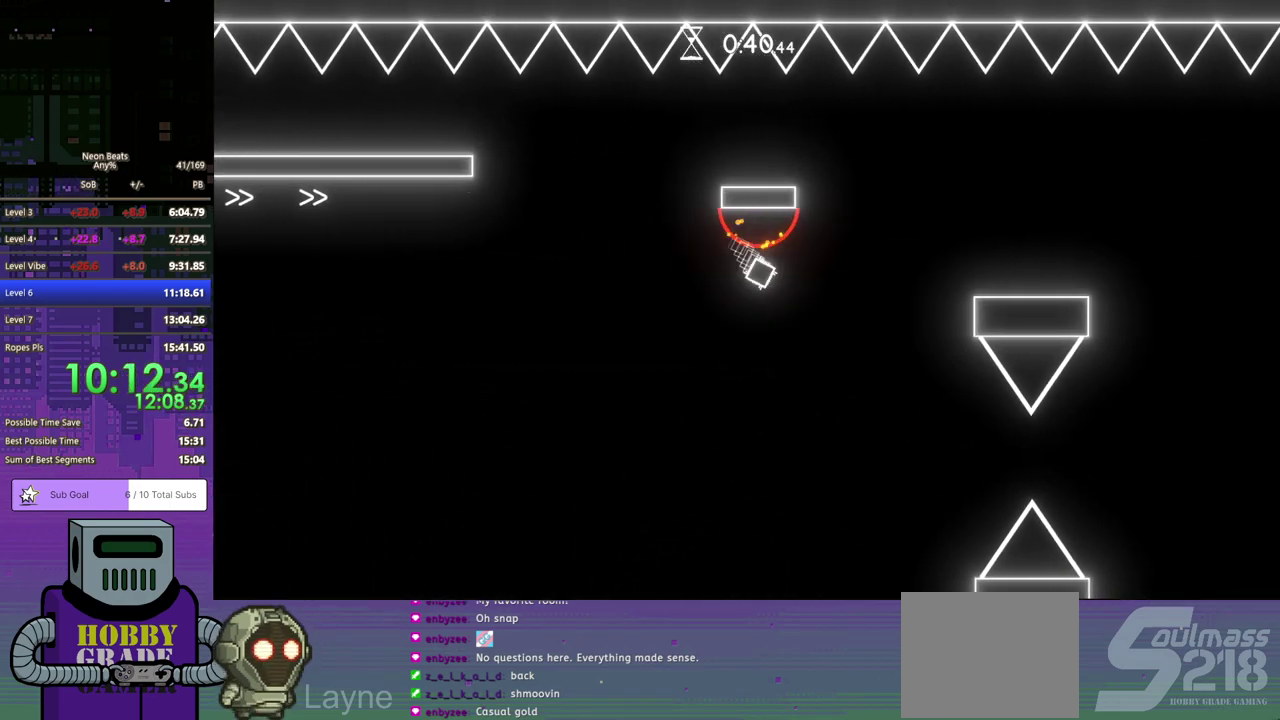
{"buttons": ["DPAD_DOWN", "DPAD_RIGHT"], "left_stick": "center", "events": []}
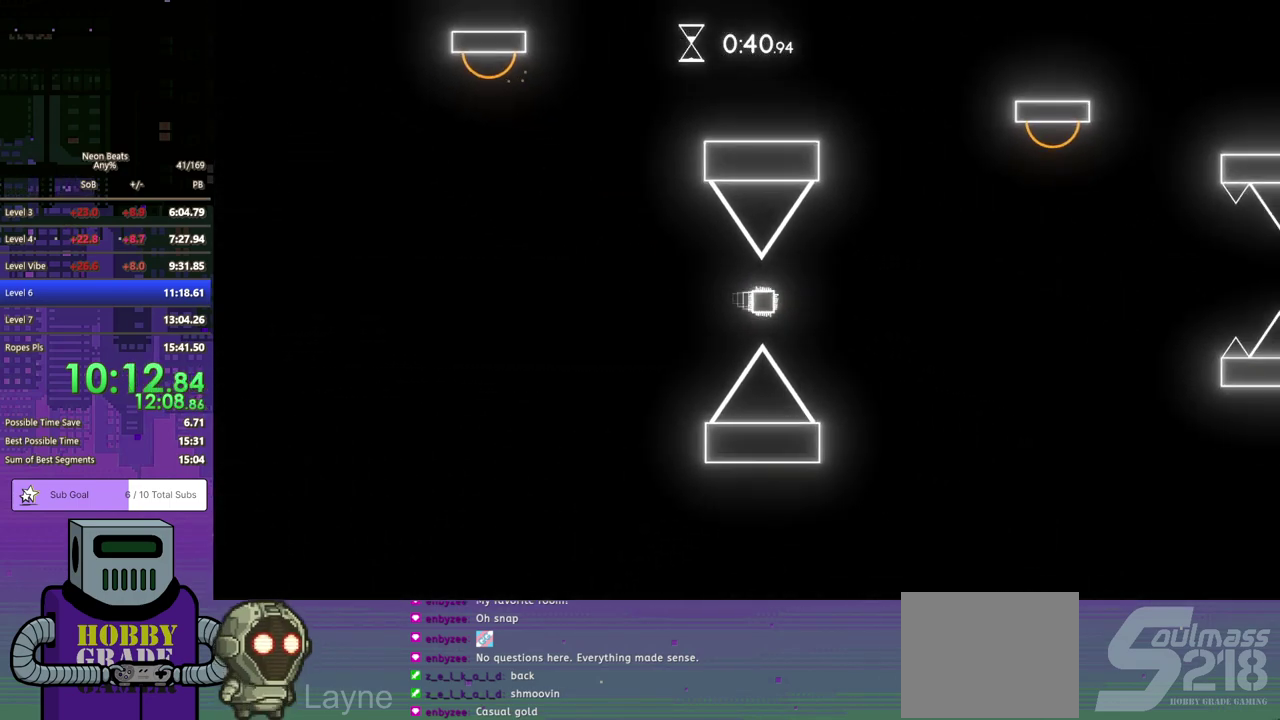
{"buttons": ["DPAD_DOWN", "DPAD_RIGHT"], "left_stick": "center", "events": []}
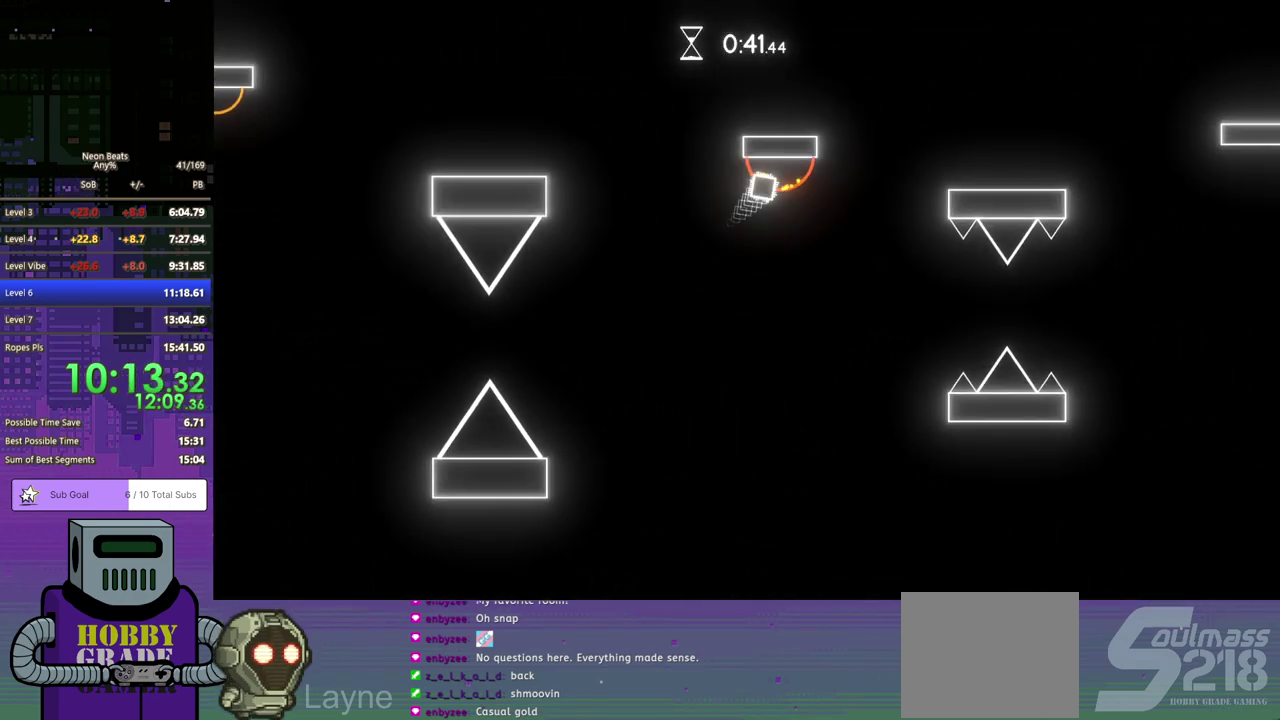
{"buttons": ["DPAD_DOWN", "DPAD_RIGHT"], "left_stick": "center", "events": []}
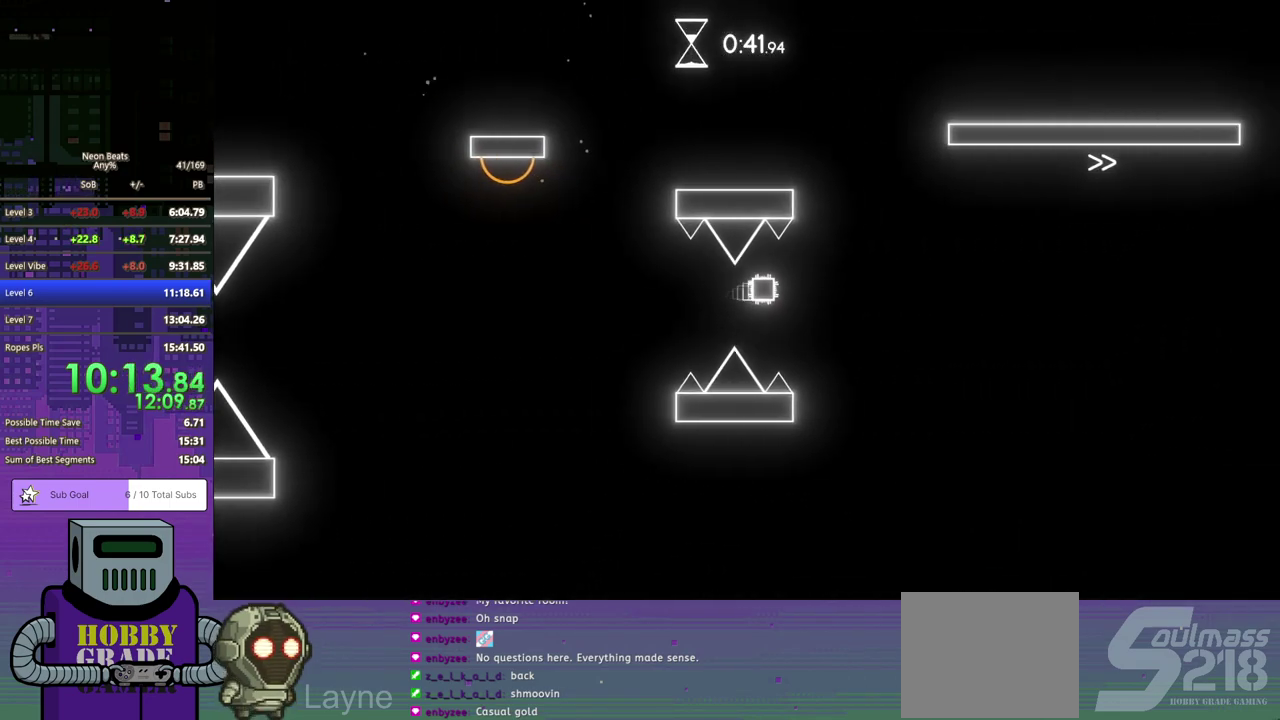
{"buttons": ["DPAD_DOWN", "DPAD_RIGHT"], "left_stick": "center", "events": []}
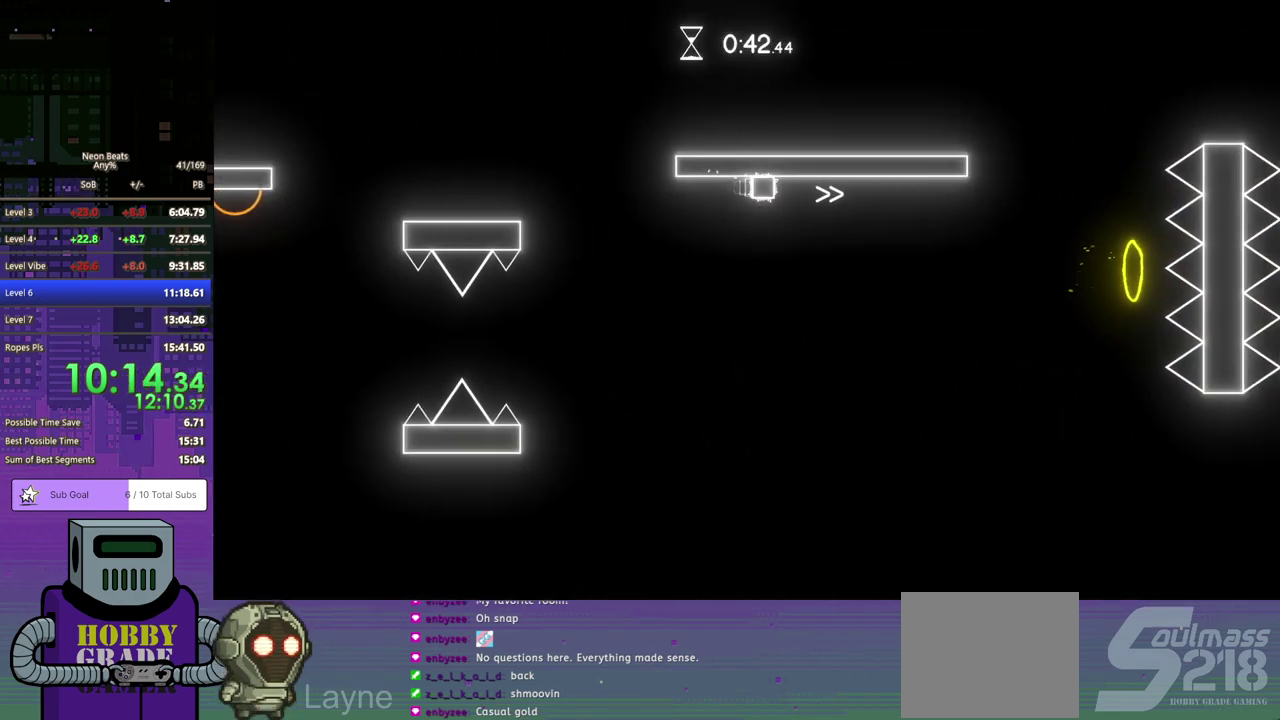
{"buttons": ["CROSS", "DPAD_DOWN", "DPAD_RIGHT"], "left_stick": "center", "events": [[350, "CROSS", "down"]]}
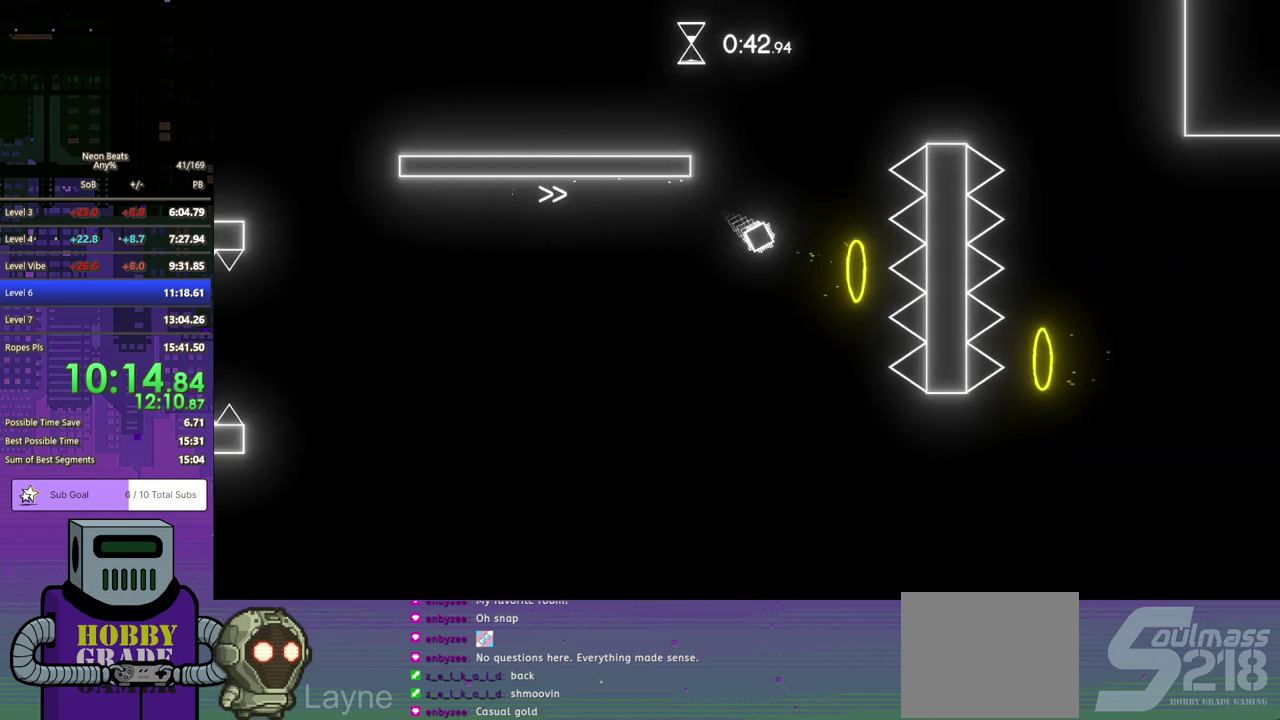
{"buttons": ["DPAD_RIGHT"], "left_stick": "center", "events": [[283, "CROSS", "up"], [350, "DPAD_DOWN", "up"]]}
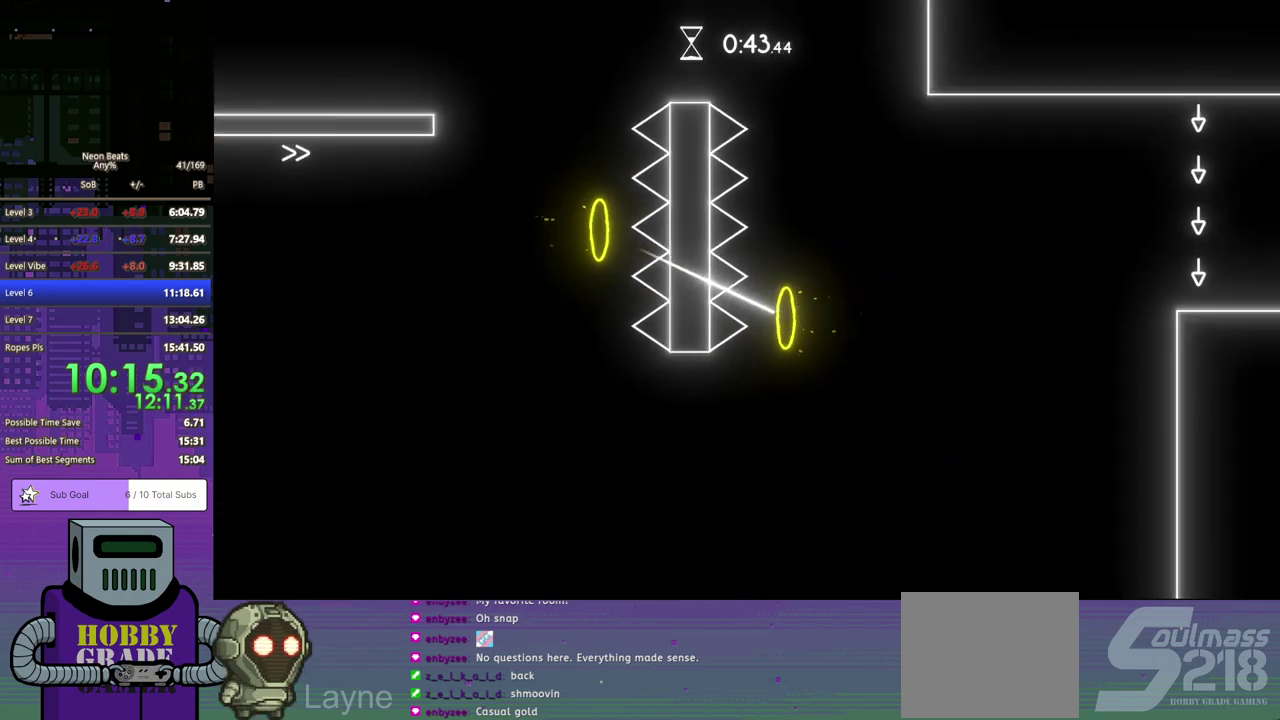
{"buttons": ["DPAD_DOWN", "DPAD_RIGHT"], "left_stick": "center", "events": [[400, "DPAD_DOWN", "down"]]}
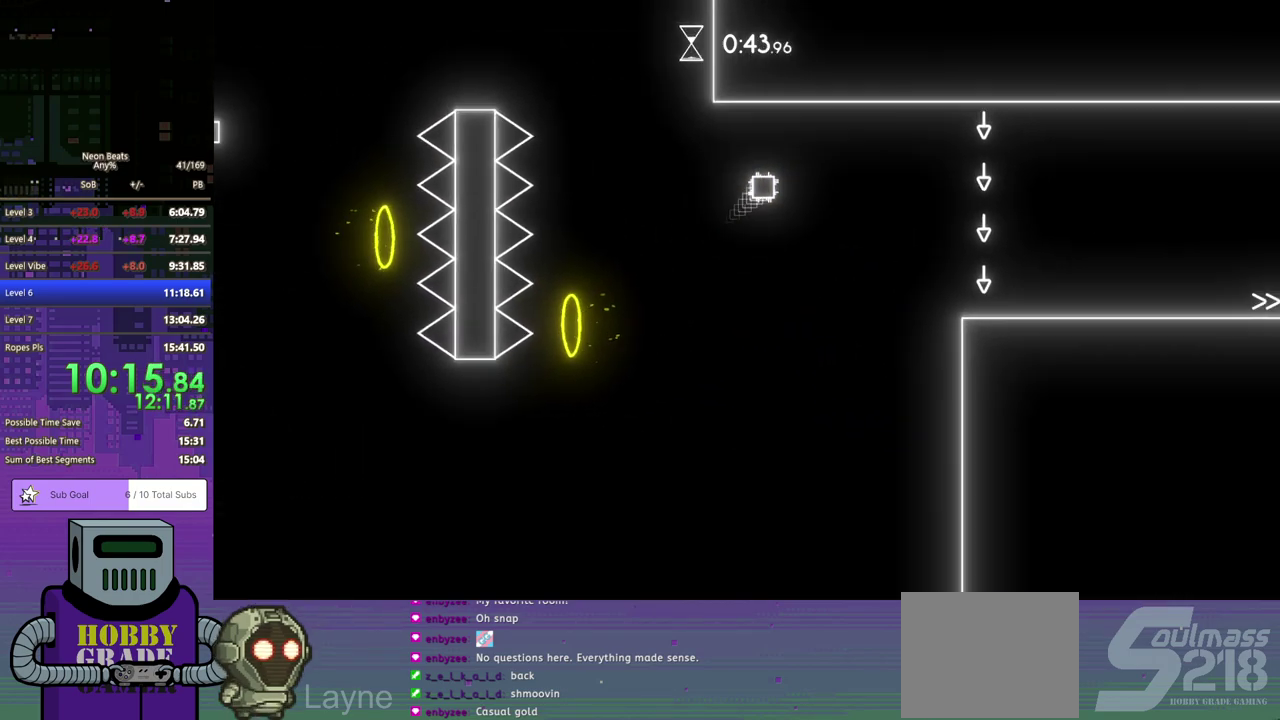
{"buttons": ["DPAD_RIGHT"], "left_stick": "center", "events": [[183, "DPAD_DOWN", "up"], [383, "DPAD_DOWN", "down"], [500, "DPAD_DOWN", "up"]]}
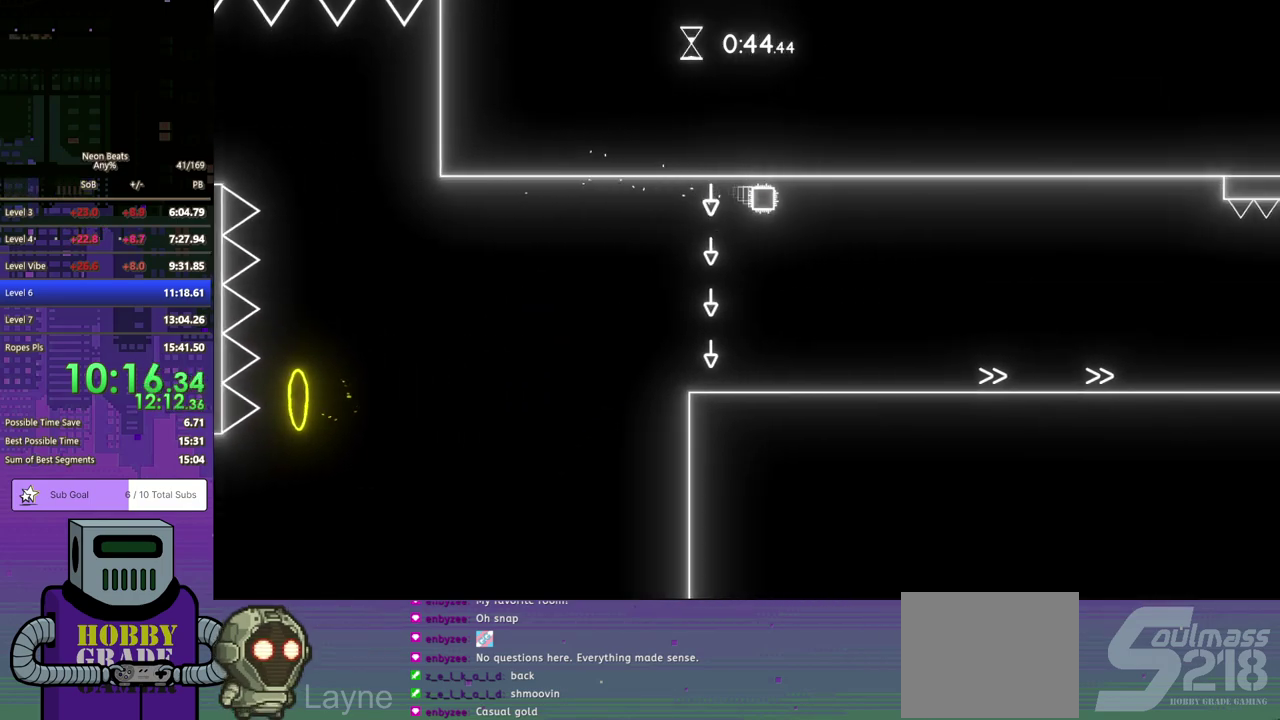
{"buttons": ["DPAD_DOWN", "DPAD_RIGHT"], "left_stick": "center", "events": [[300, "DPAD_DOWN", "down"]]}
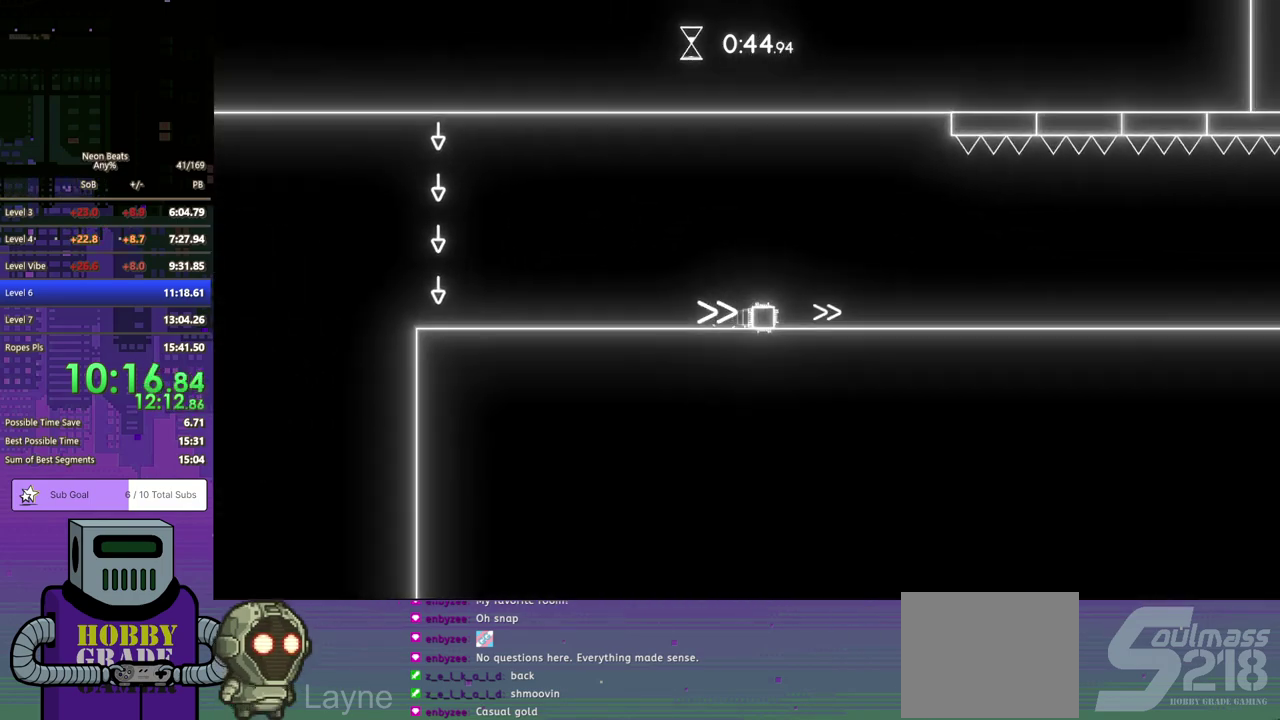
{"buttons": ["DPAD_RIGHT"], "left_stick": "center", "events": [[33, "DPAD_DOWN", "up"], [217, "DPAD_DOWN", "down"], [333, "DPAD_DOWN", "up"]]}
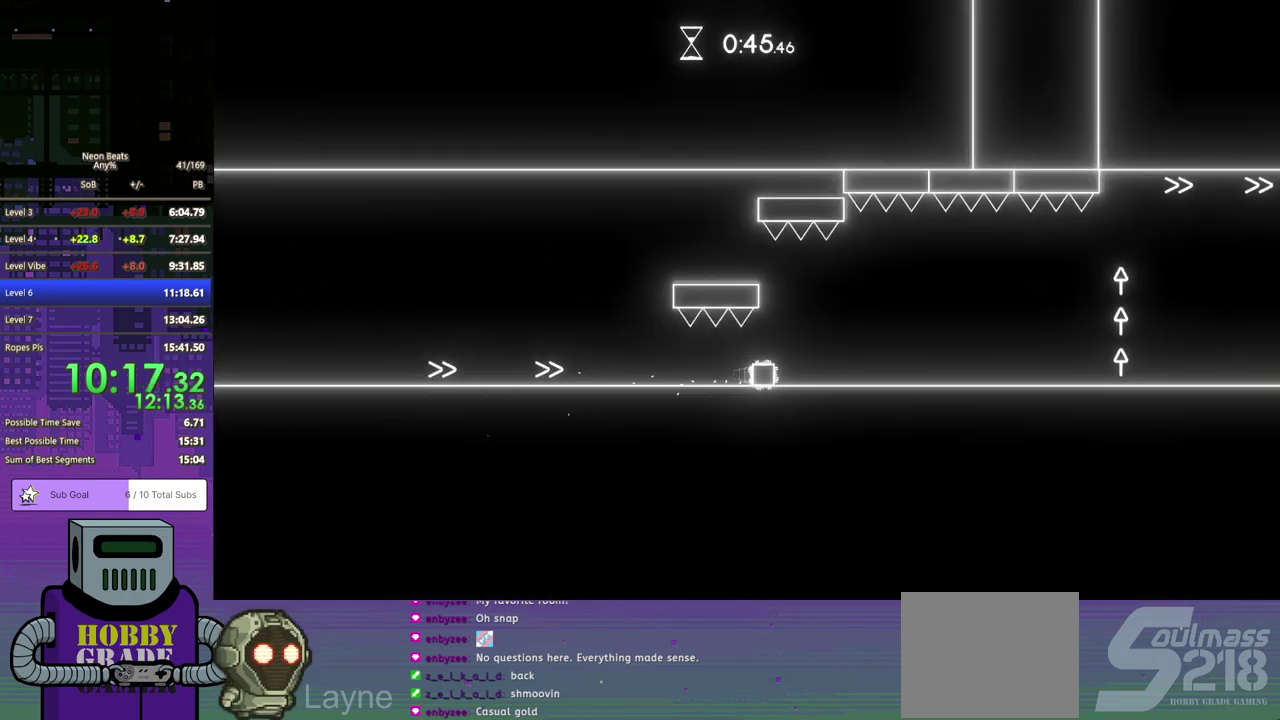
{"buttons": ["DPAD_RIGHT"], "left_stick": "center", "events": []}
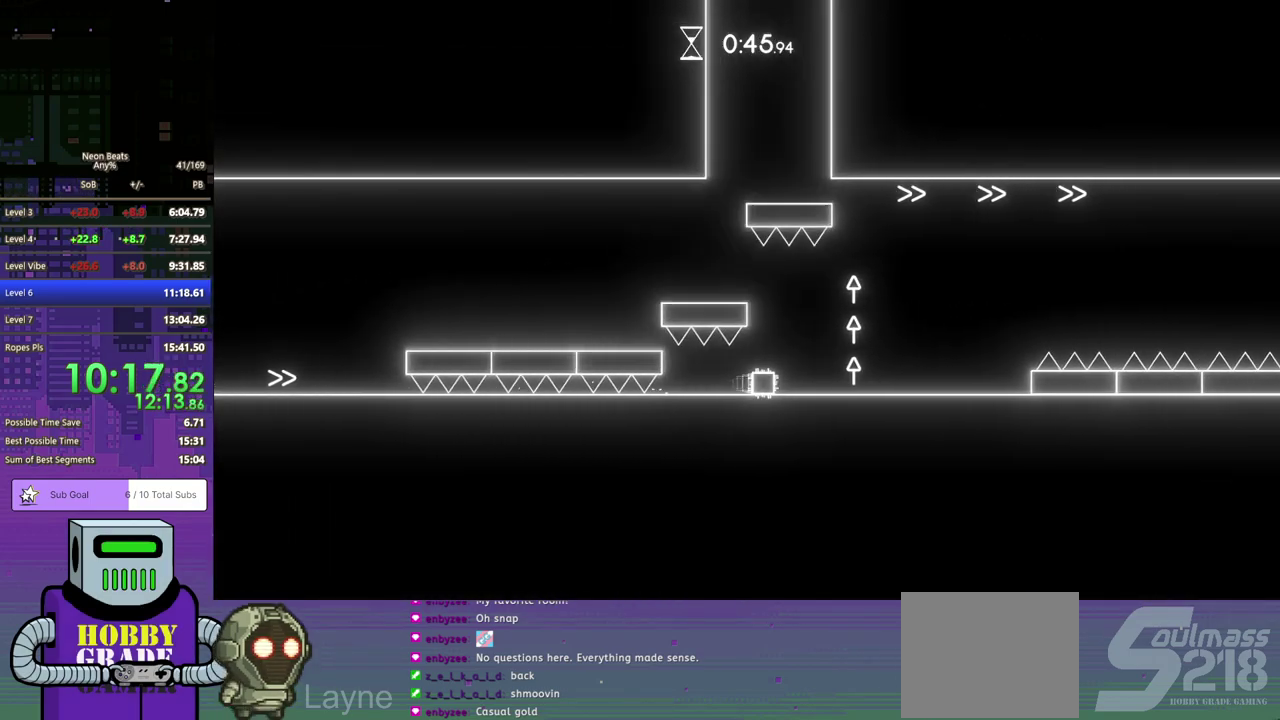
{"buttons": ["DPAD_RIGHT"], "left_stick": "center", "events": []}
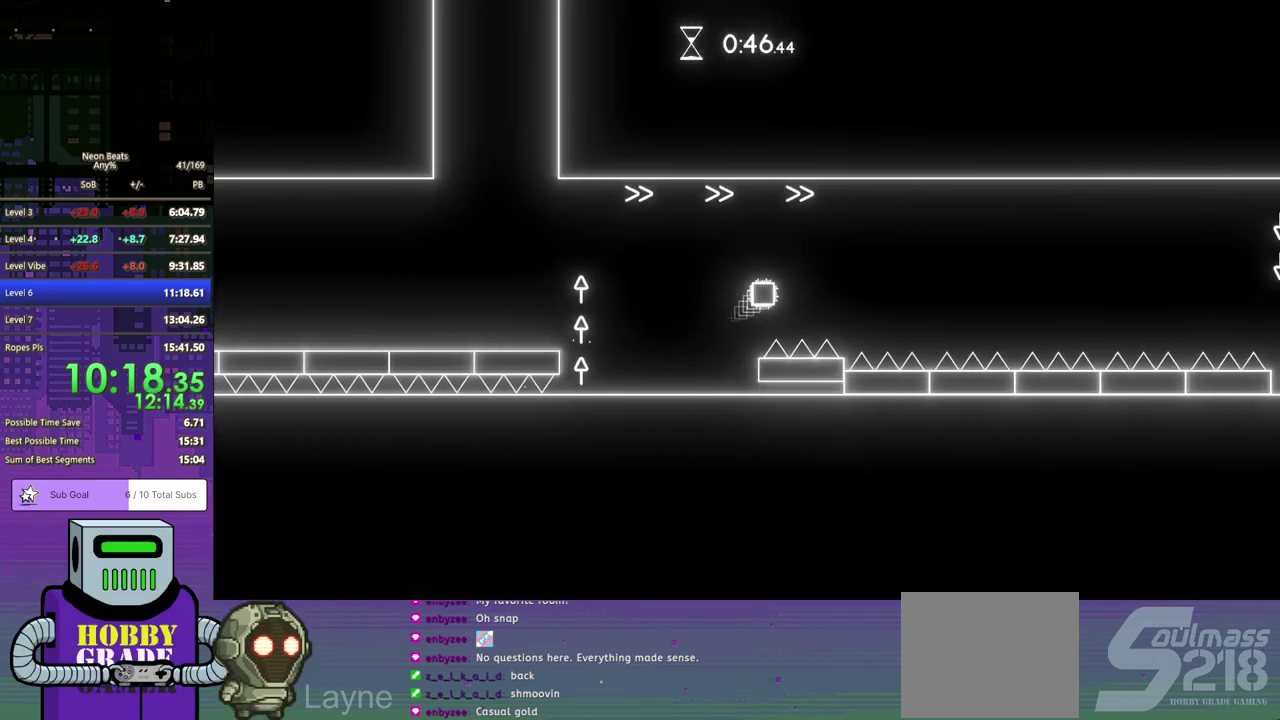
{"buttons": ["DPAD_RIGHT"], "left_stick": "center", "events": []}
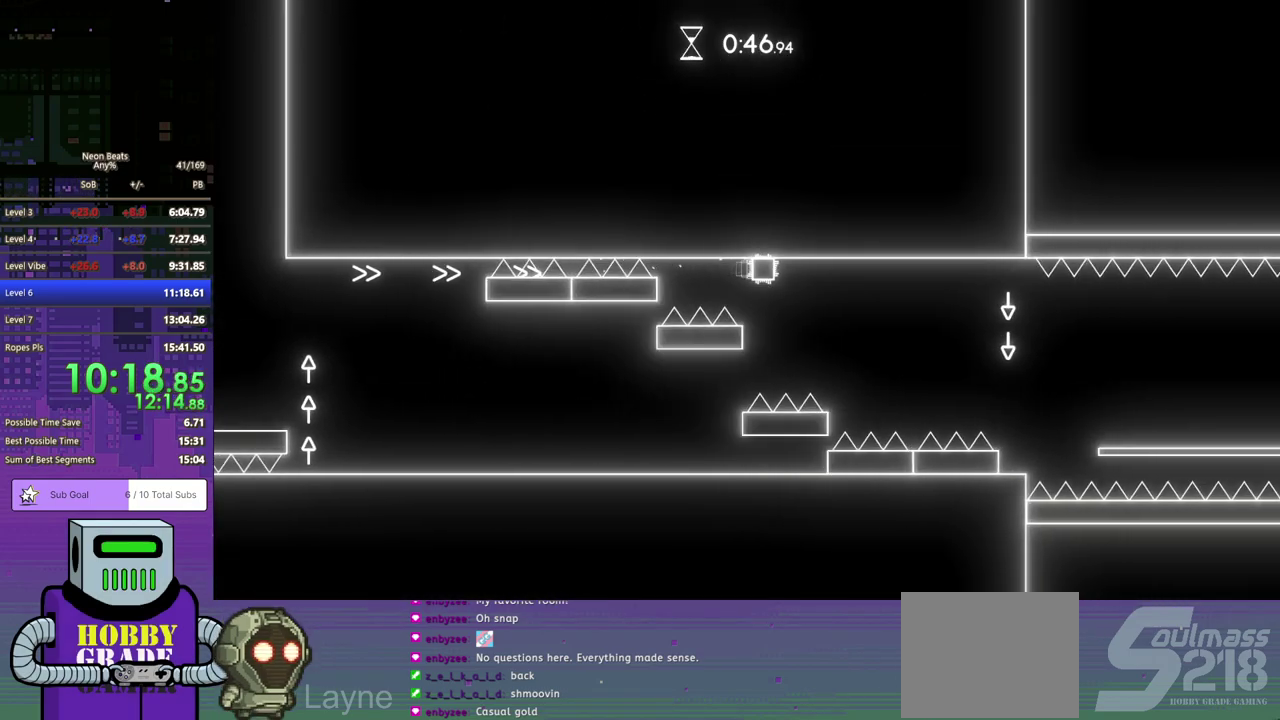
{"buttons": ["DPAD_DOWN", "DPAD_RIGHT"], "left_stick": "center", "events": [[250, "DPAD_DOWN", "down"], [350, "CROSS", "down"], [467, "CROSS", "up"]]}
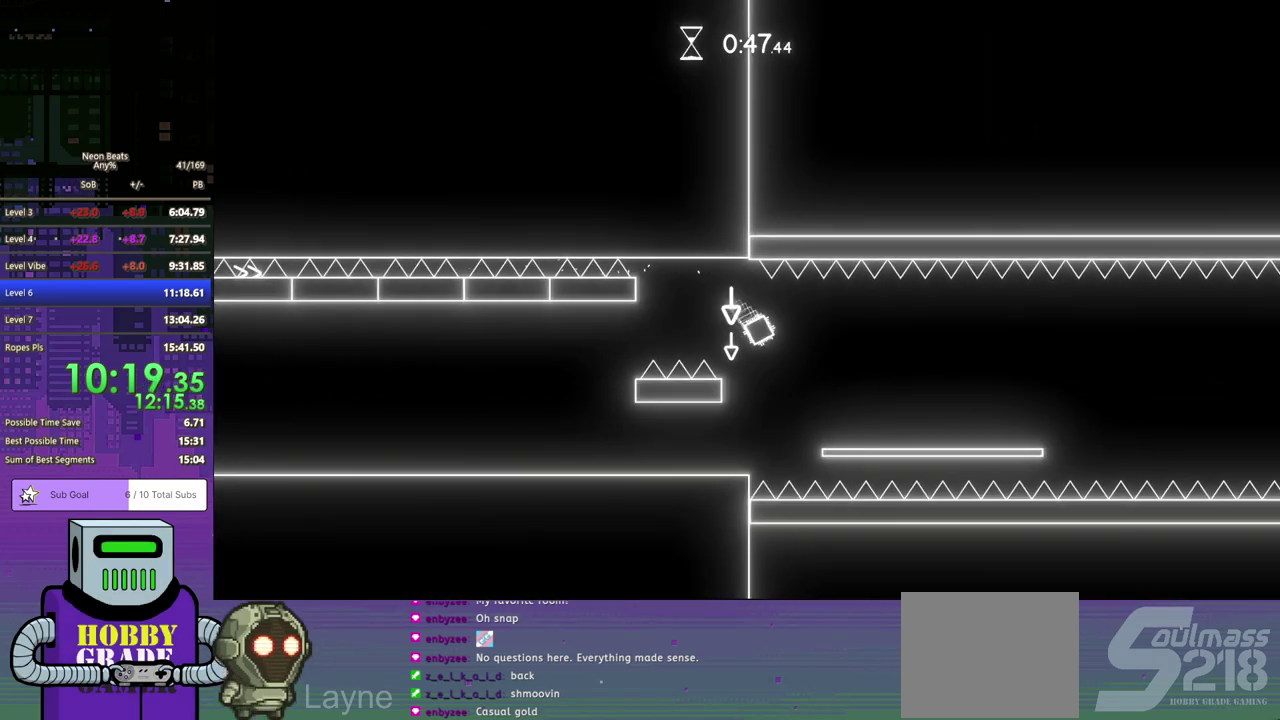
{"buttons": ["CROSS", "DPAD_DOWN", "DPAD_RIGHT"], "left_stick": "center", "events": [[500, "CROSS", "down"]]}
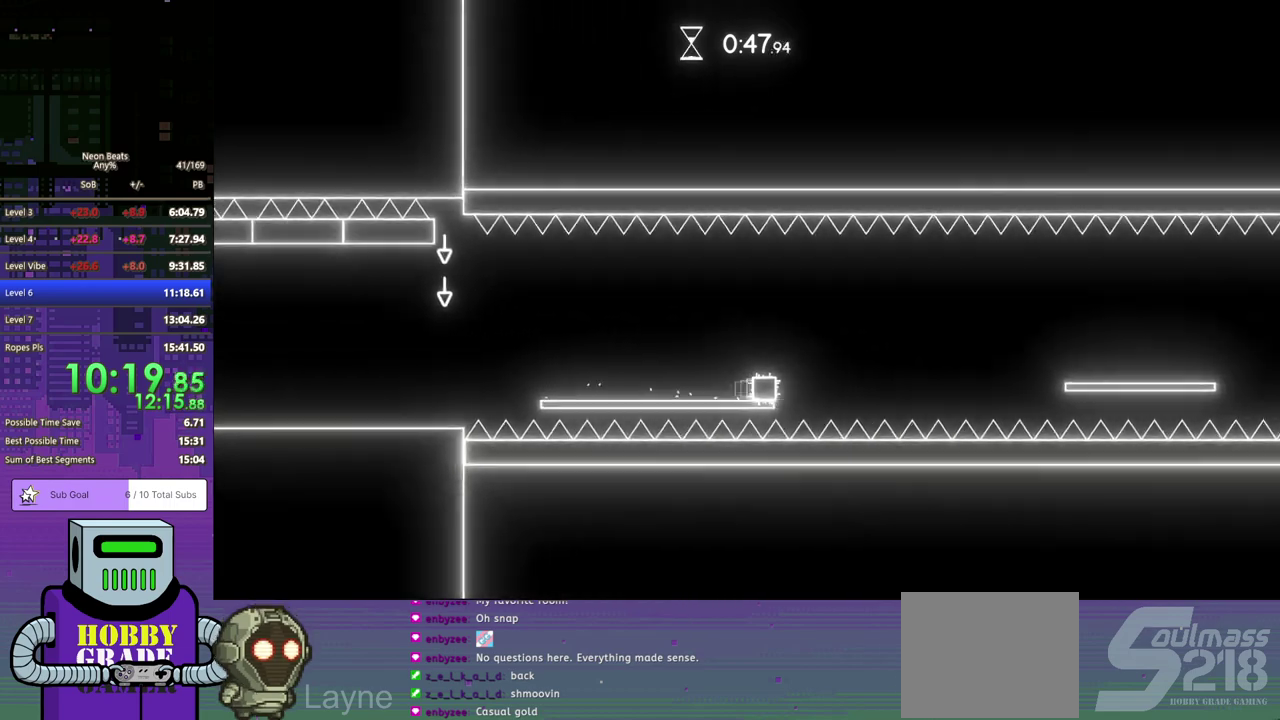
{"buttons": ["DPAD_DOWN", "DPAD_RIGHT"], "left_stick": "center", "events": [[117, "CROSS", "up"]]}
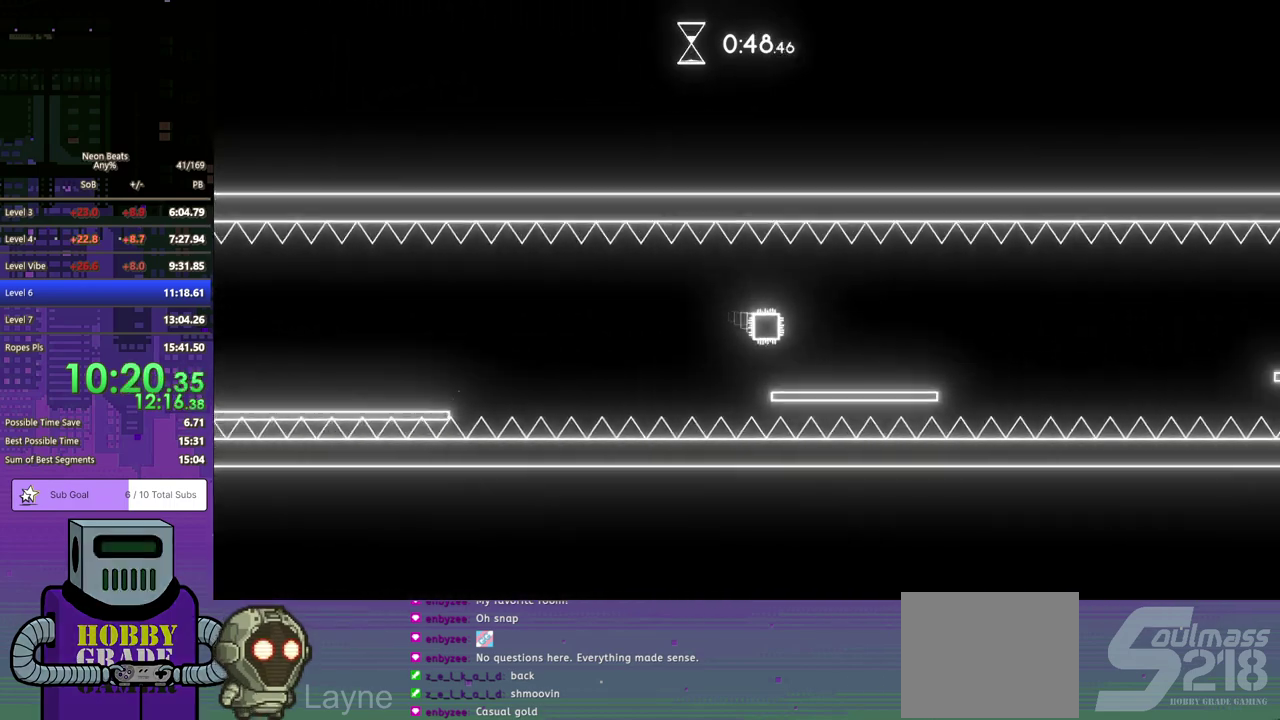
{"buttons": ["DPAD_DOWN", "DPAD_RIGHT"], "left_stick": "center", "events": [[50, "DPAD_DOWN", "up"], [250, "CROSS", "down"], [250, "DPAD_DOWN", "down"], [383, "CROSS", "up"]]}
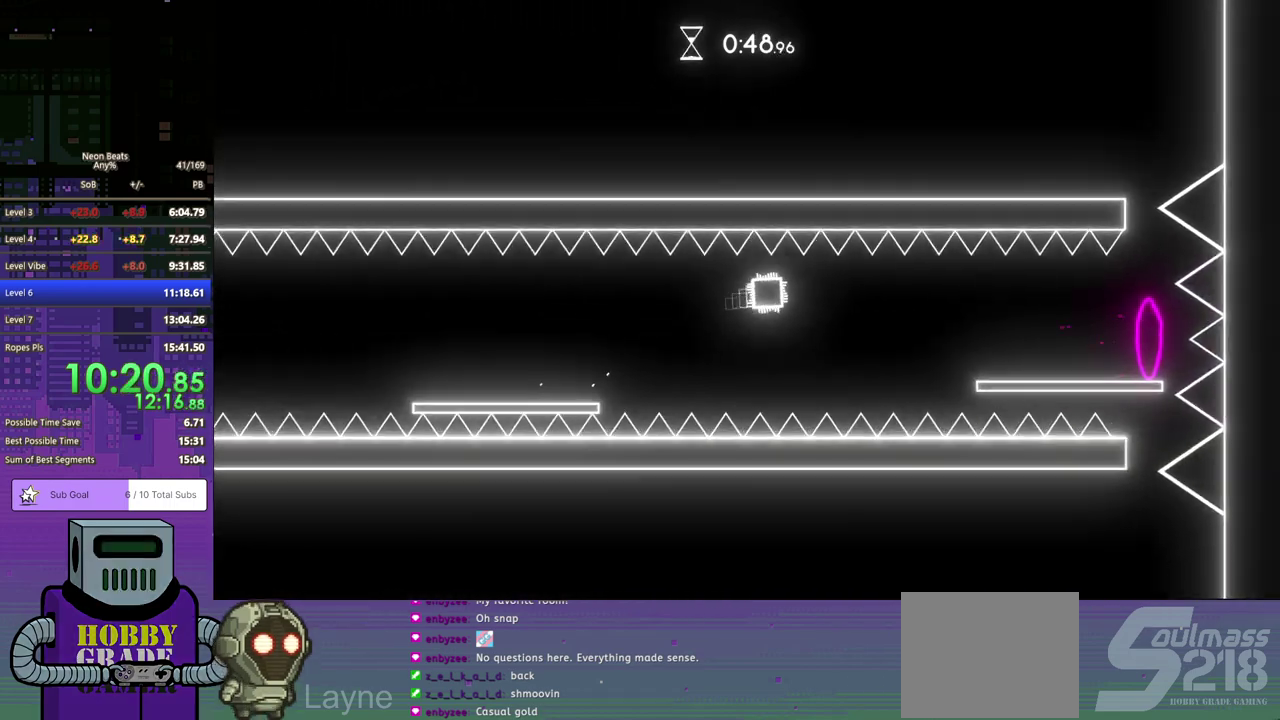
{"buttons": ["DPAD_DOWN", "DPAD_RIGHT"], "left_stick": "center", "events": []}
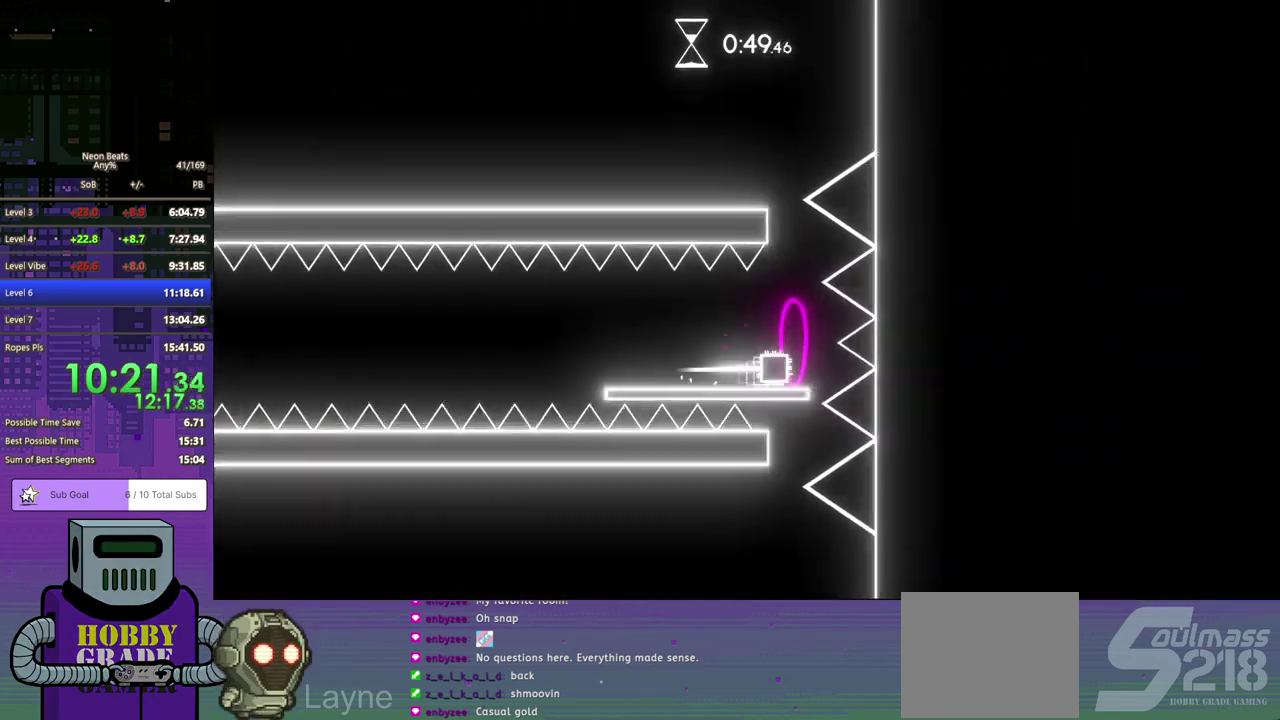
{"buttons": ["DPAD_RIGHT"], "left_stick": "center", "events": [[50, "DPAD_DOWN", "up"]]}
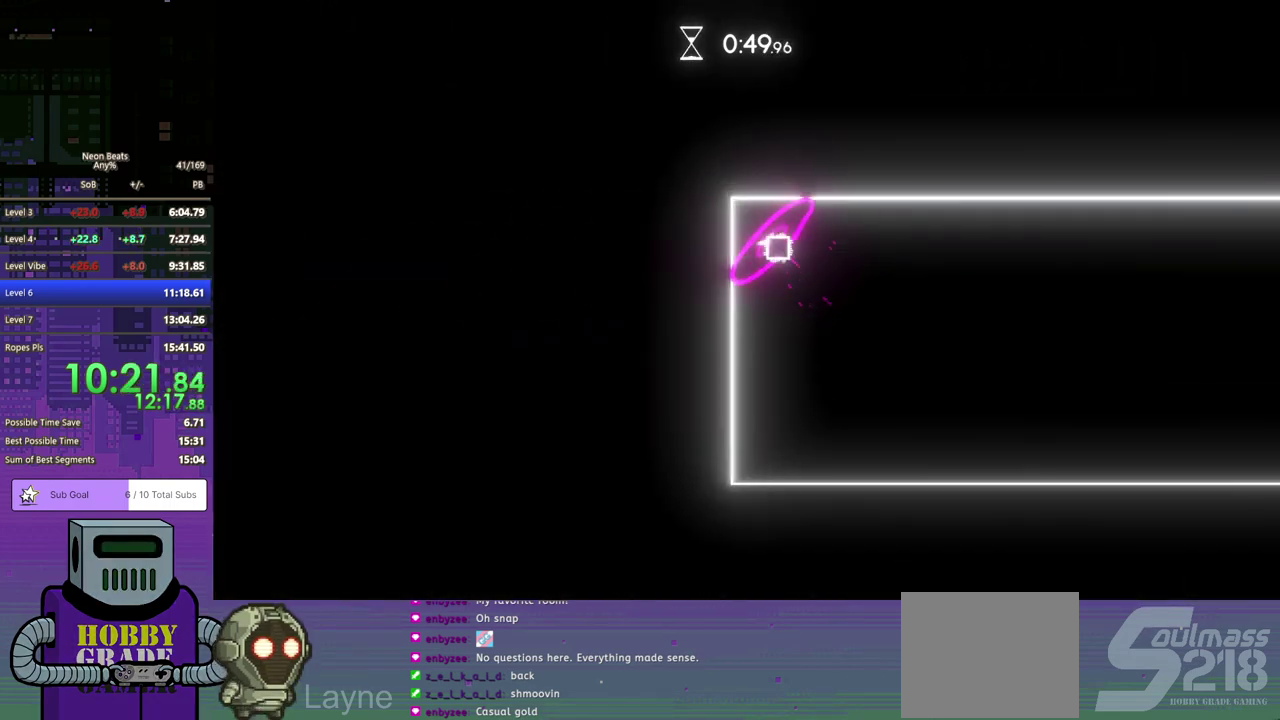
{"buttons": ["DPAD_RIGHT"], "left_stick": "center", "events": []}
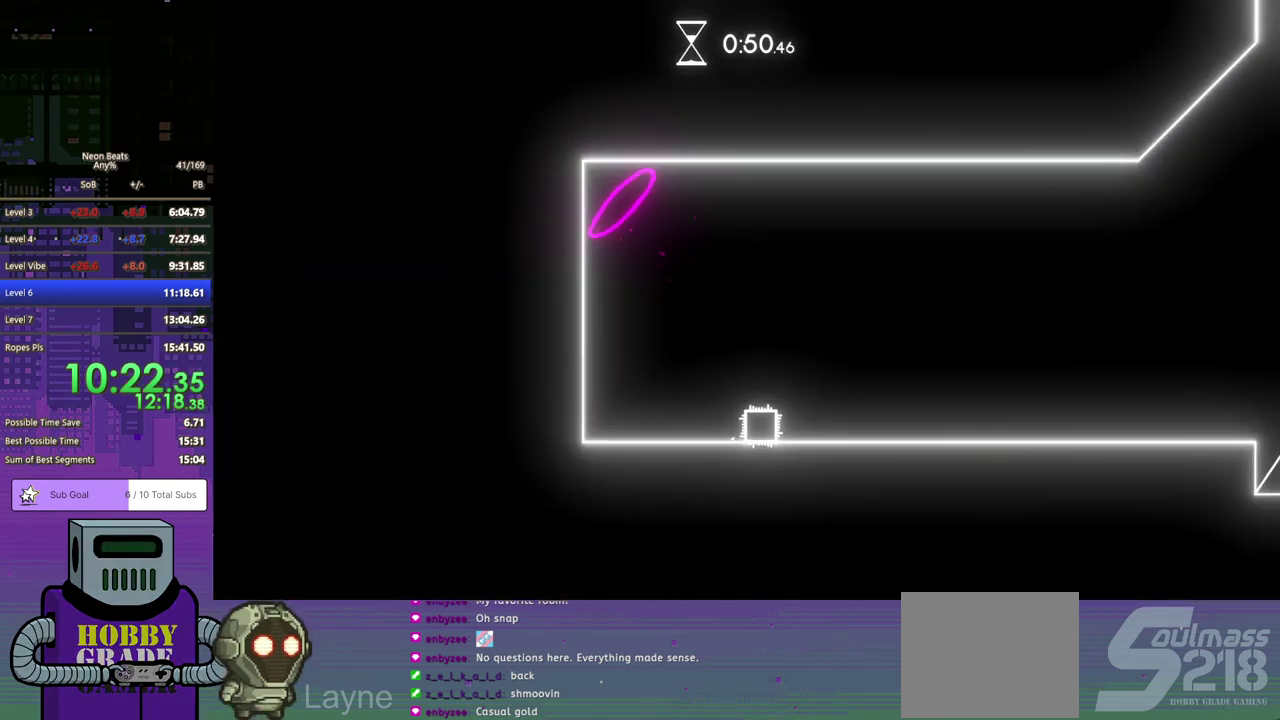
{"buttons": ["DPAD_RIGHT"], "left_stick": "center", "events": []}
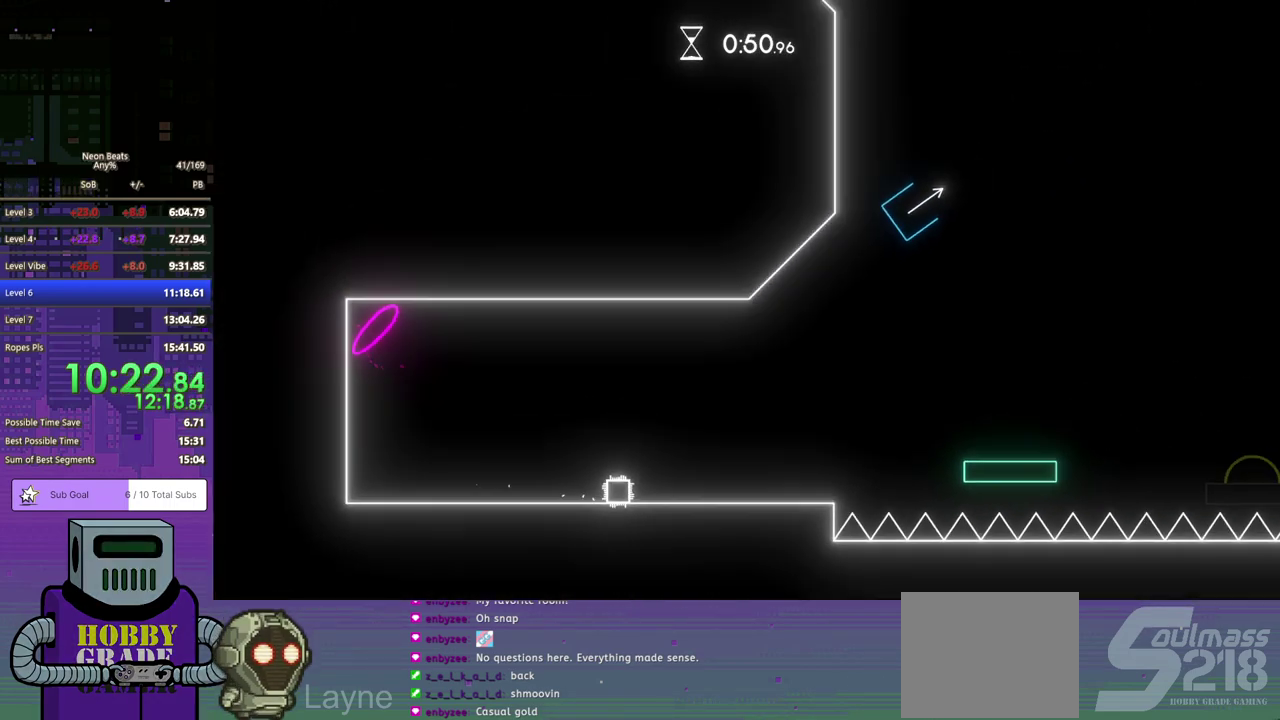
{"buttons": ["DPAD_RIGHT"], "left_stick": "center", "events": []}
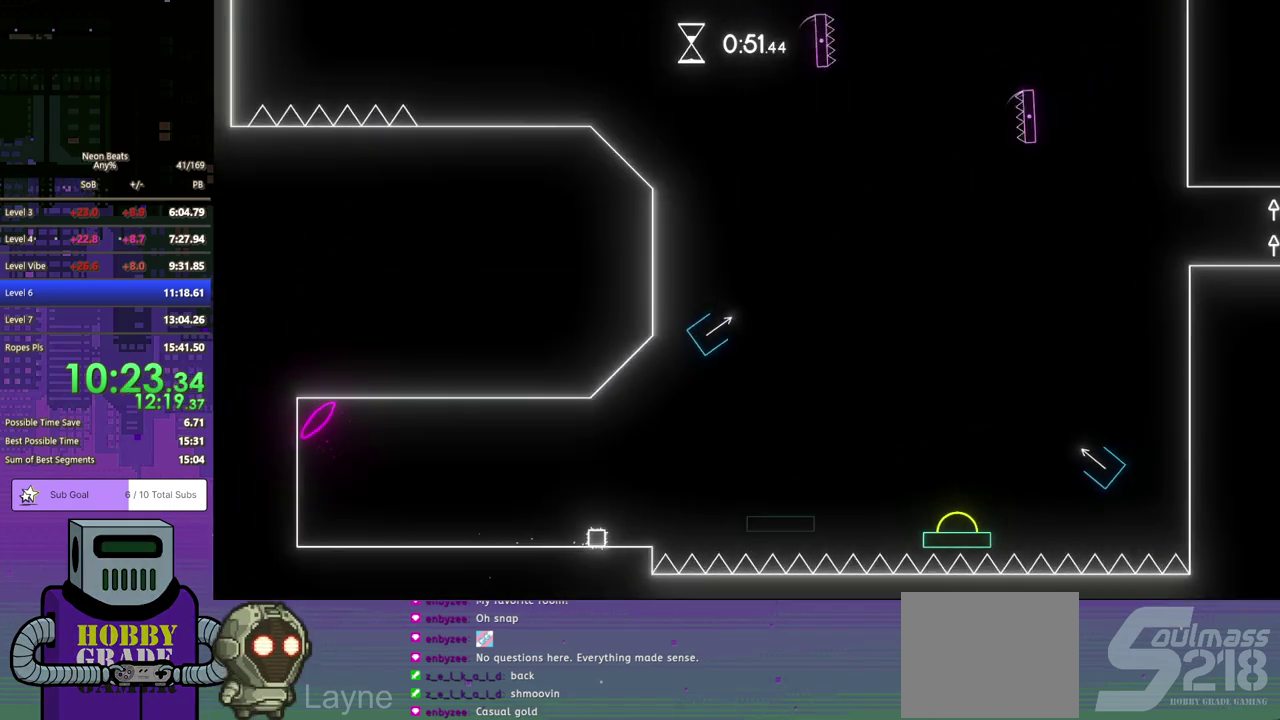
{"buttons": ["CROSS", "DPAD_DOWN", "DPAD_RIGHT"], "left_stick": "center", "events": [[100, "DPAD_RIGHT", "up"], [400, "DPAD_RIGHT", "down"], [467, "DPAD_DOWN", "down"], [500, "CROSS", "down"]]}
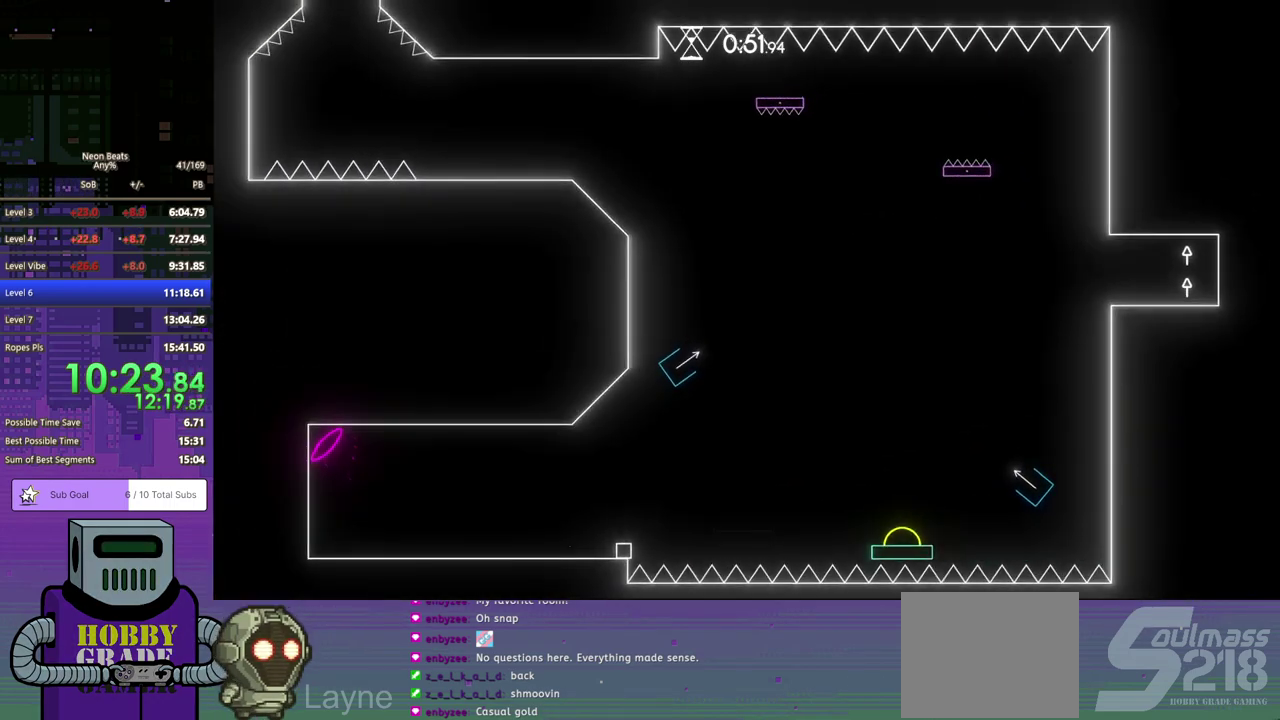
{"buttons": ["CROSS", "DPAD_DOWN", "DPAD_RIGHT"], "left_stick": "center", "events": []}
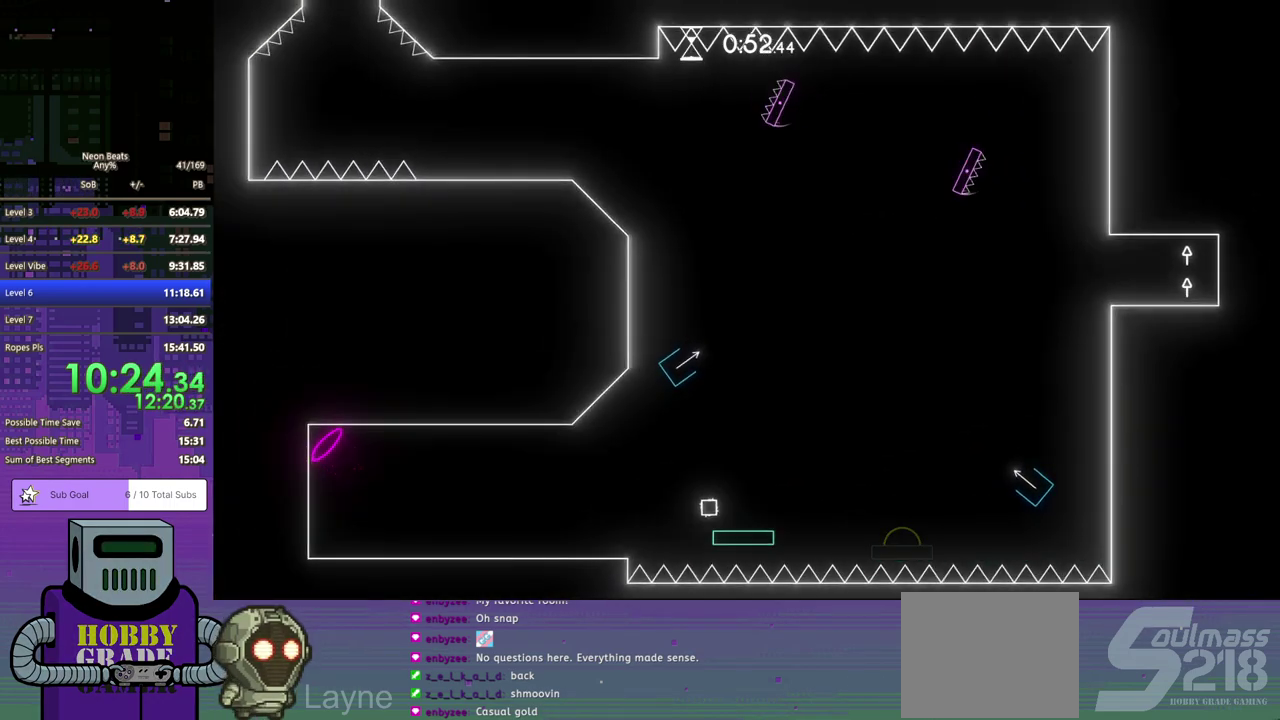
{"buttons": ["CROSS", "DPAD_DOWN", "DPAD_RIGHT"], "left_stick": "center", "events": [[17, "CROSS", "up"], [17, "DPAD_DOWN", "up"], [67, "DPAD_DOWN", "down"], [133, "DPAD_DOWN", "up"], [183, "DPAD_DOWN", "down"], [317, "CROSS", "down"]]}
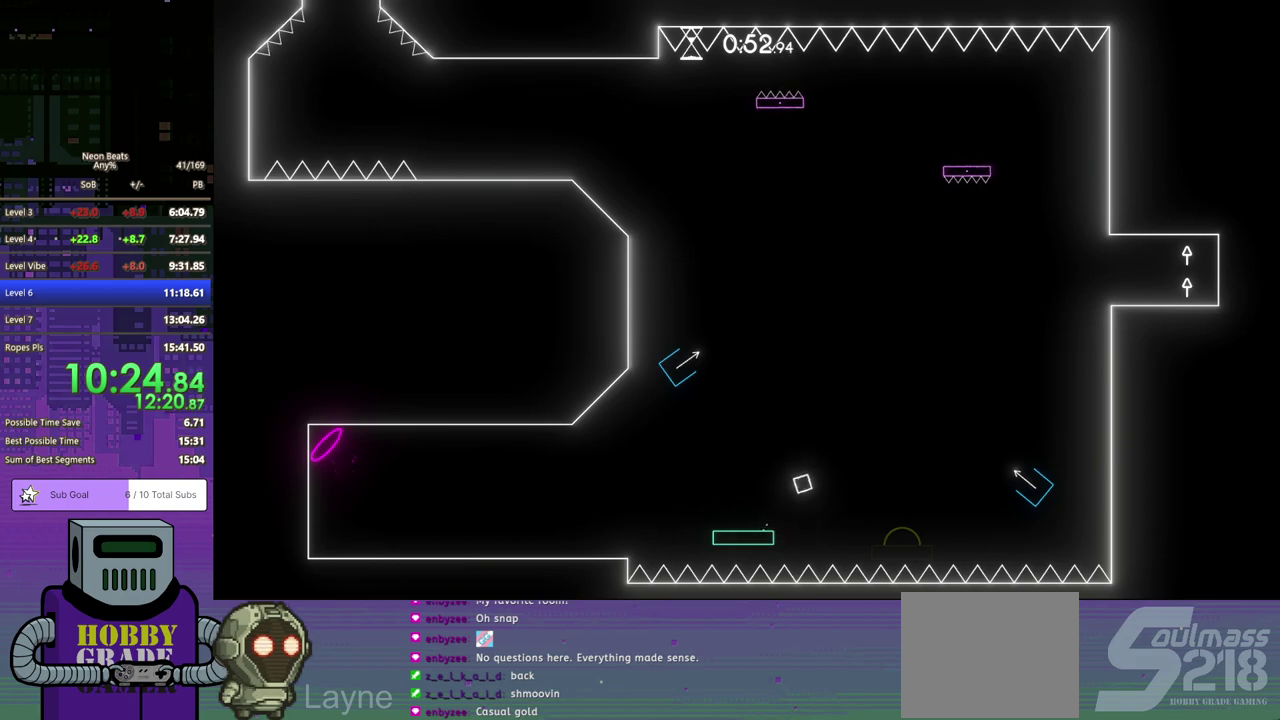
{"buttons": ["DPAD_RIGHT"], "left_stick": "center", "events": [[300, "CROSS", "up"], [367, "DPAD_DOWN", "up"]]}